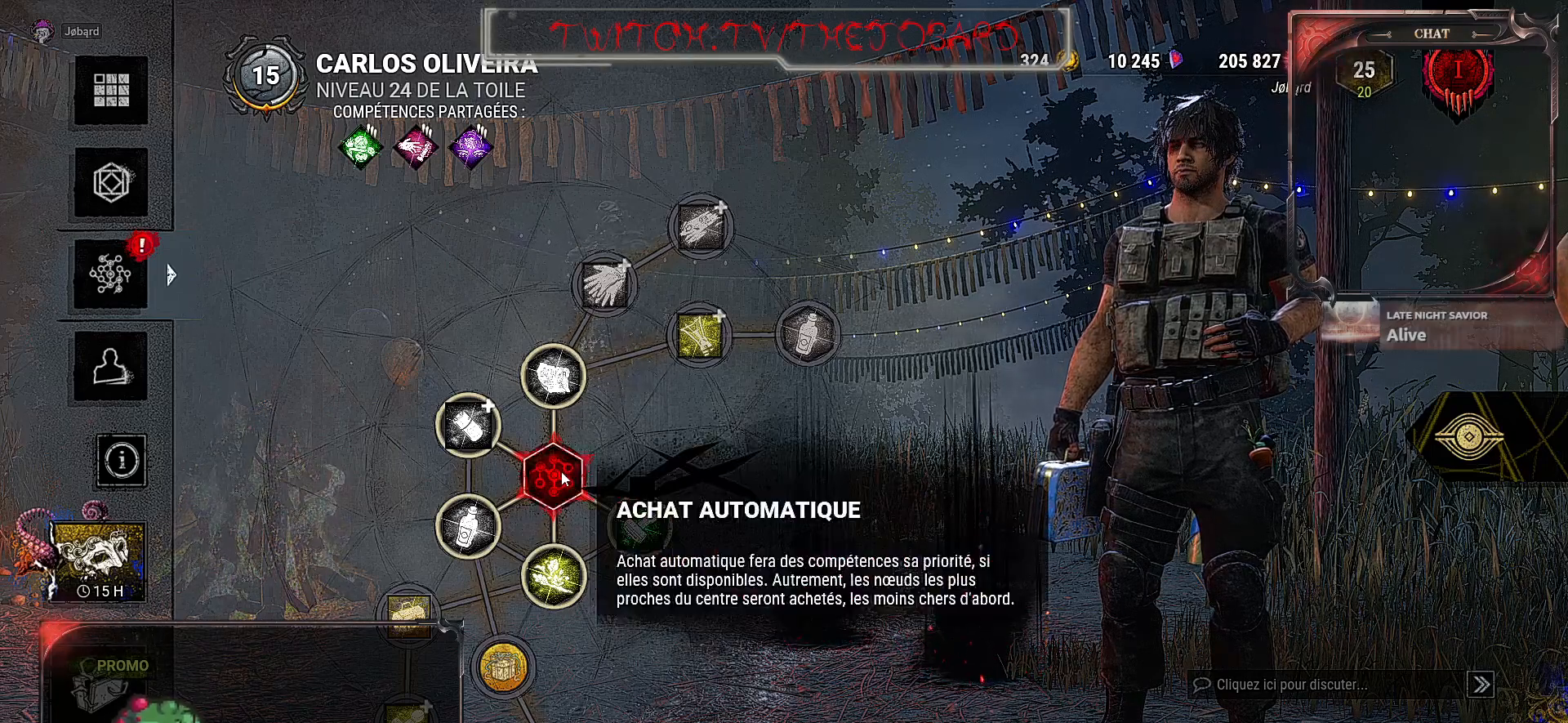
Gameplay with keyboard and mouse; each line is a JSON object with the keys and mouse buttons held at the frame after it. "events" lists presses ("down") and releases ("up") of "a", "ctrl", "d", "e", "f", "q", "r", "s", "shift", "space", "tab", "z", "mouse_left", "mouse_wheel", "mouse_right", "mouse_mb4" and "mouse_mb5" between this image and that frame as [ms after this image, input, new state], when the widget could be followed in between. "mouse_left", "mouse_wheel", "mouse_right", "mouse_mb4", "mouse_mb5" = the "left", "wheel", "right", "mb4", "mb5" buttons of the "mouse" list. No other keys are recorded. "wheel" means that the mouse wheel is clicked or scrolled. Mouse movement is not recorded.
{"keys": [], "mouse": [], "events": [[17, "mouse_left", "down"], [150, "mouse_left", "up"]]}
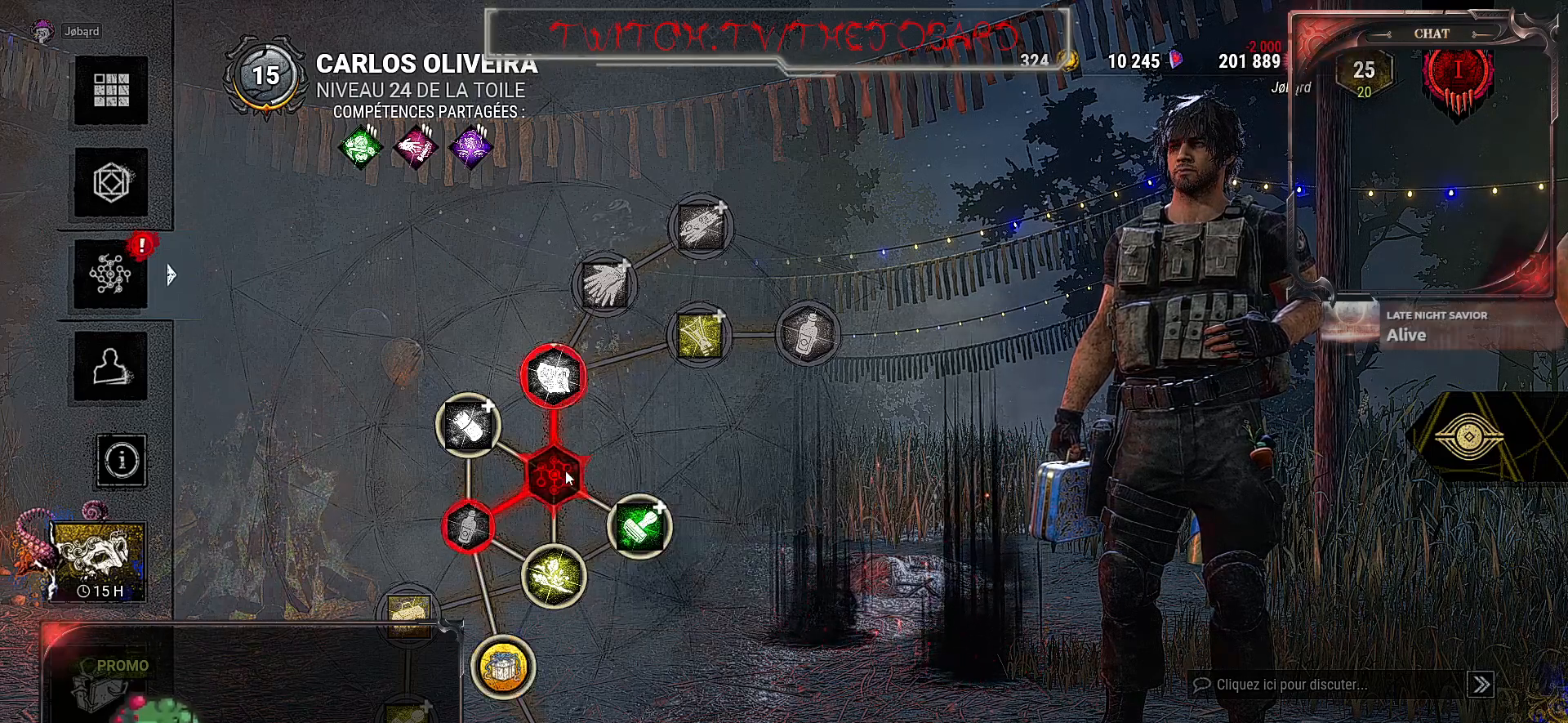
{"keys": [], "mouse": [], "events": []}
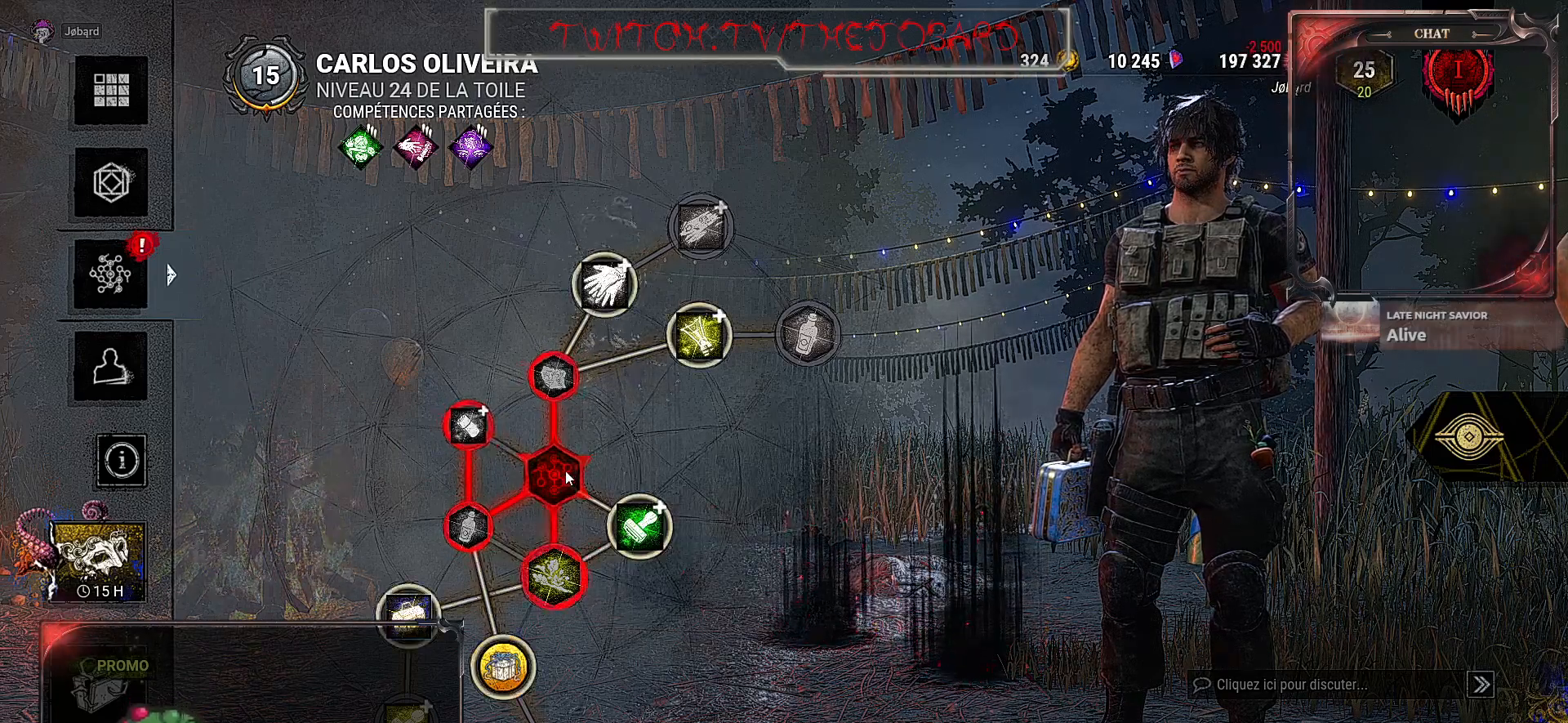
{"keys": [], "mouse": [], "events": []}
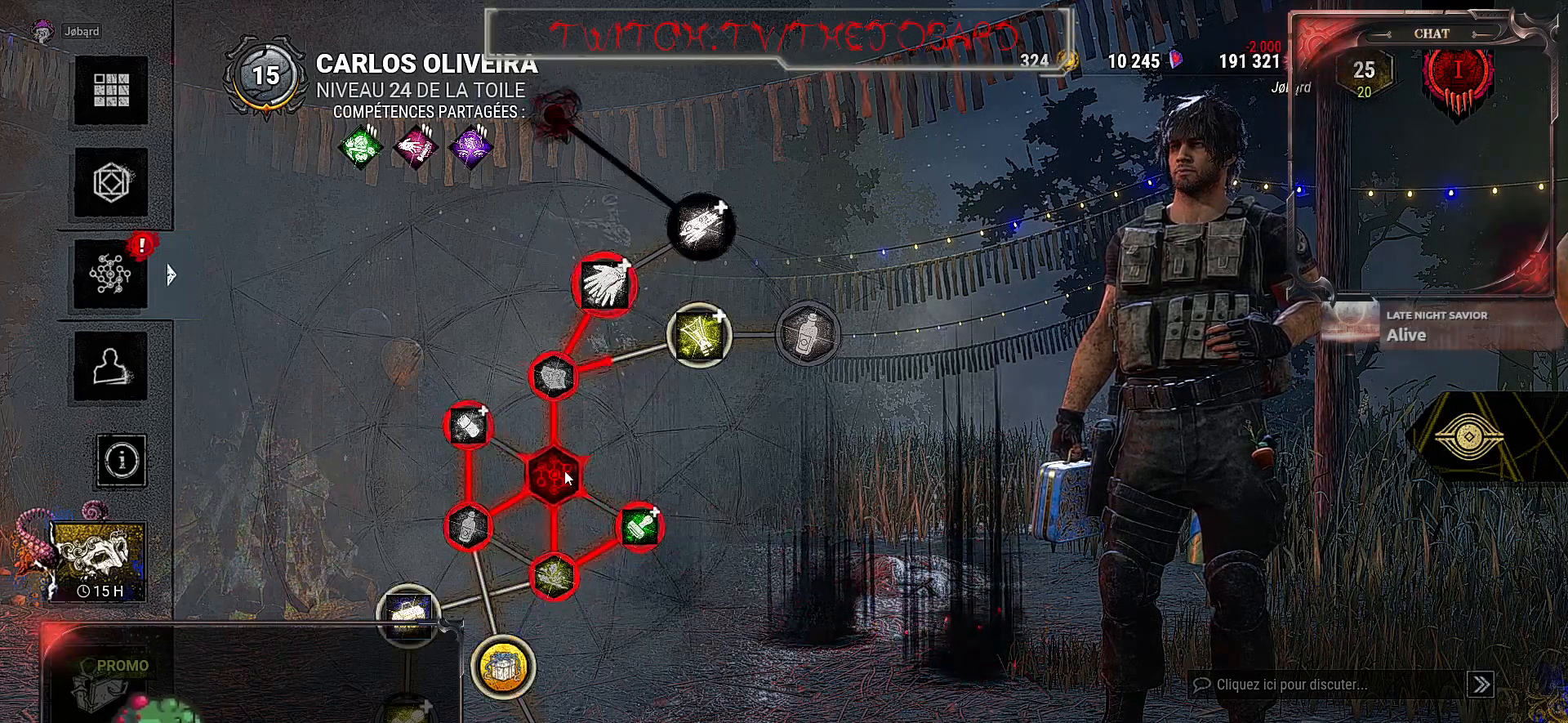
{"keys": [], "mouse": [], "events": []}
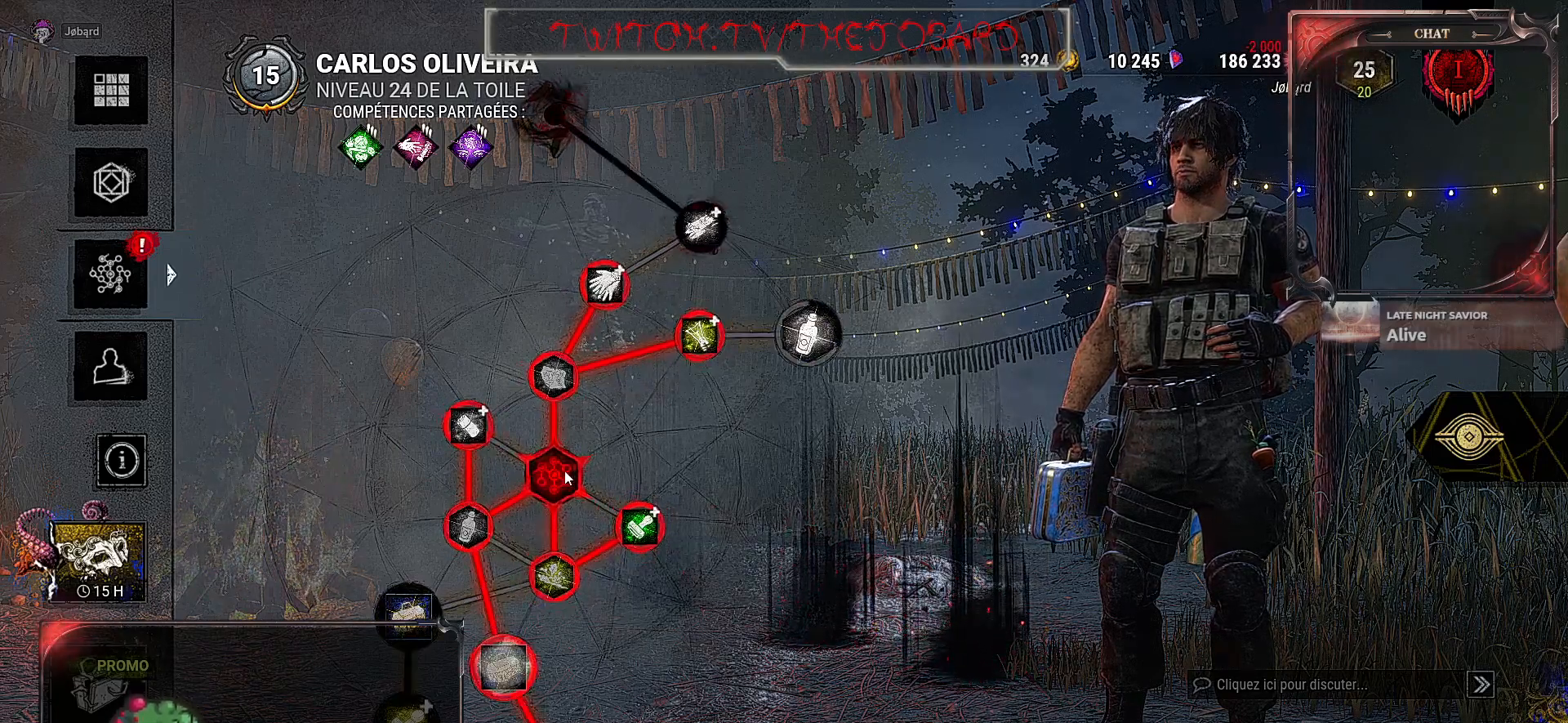
{"keys": [], "mouse": [], "events": []}
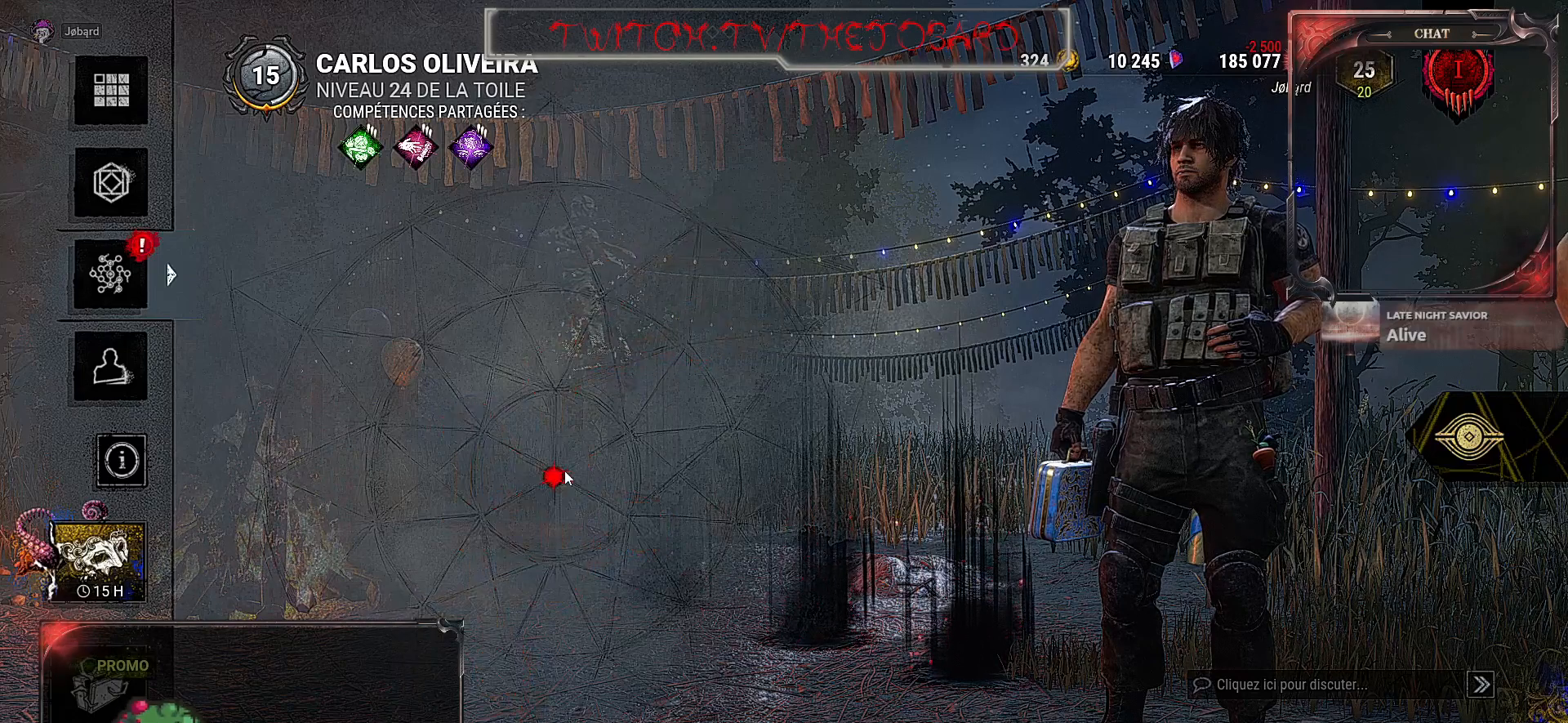
{"keys": [], "mouse": [], "events": []}
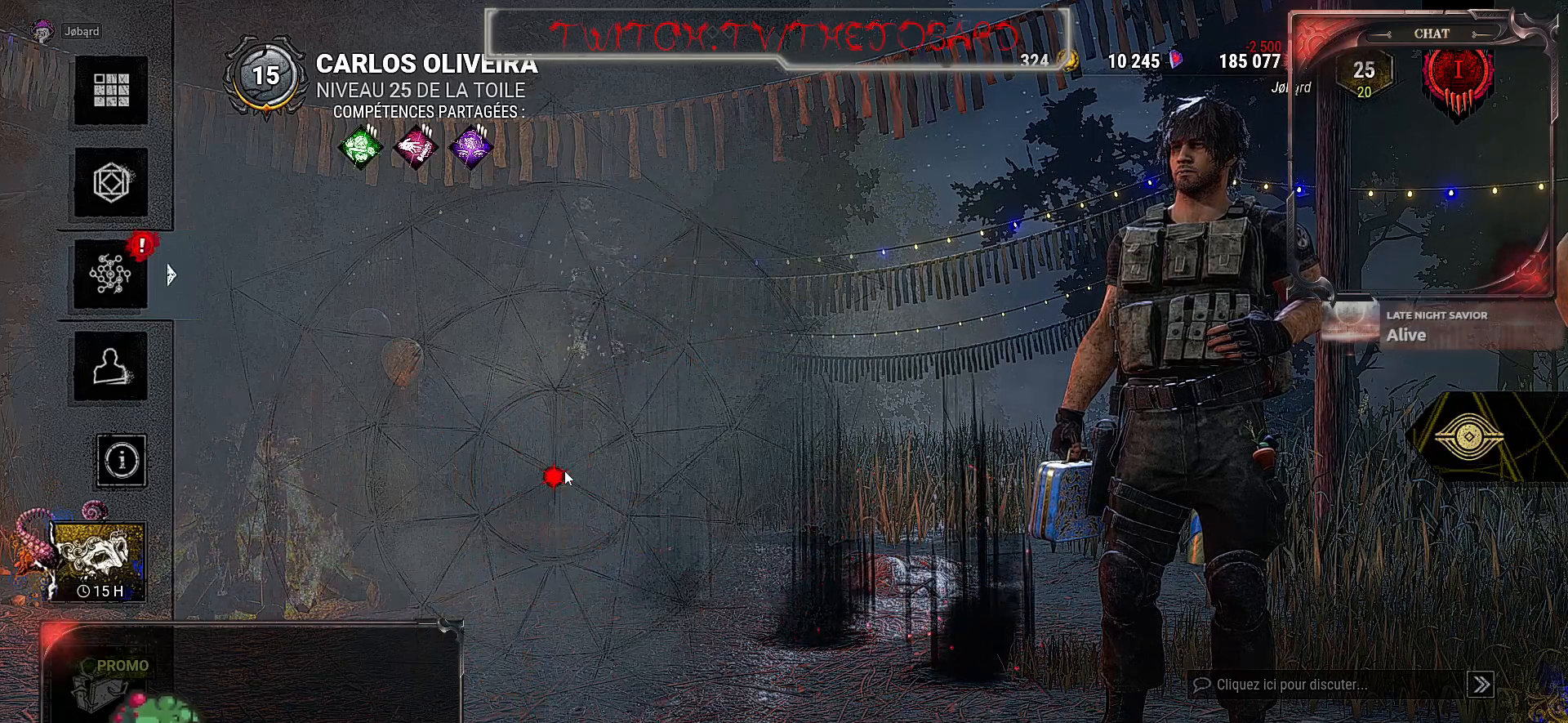
{"keys": [], "mouse": [], "events": []}
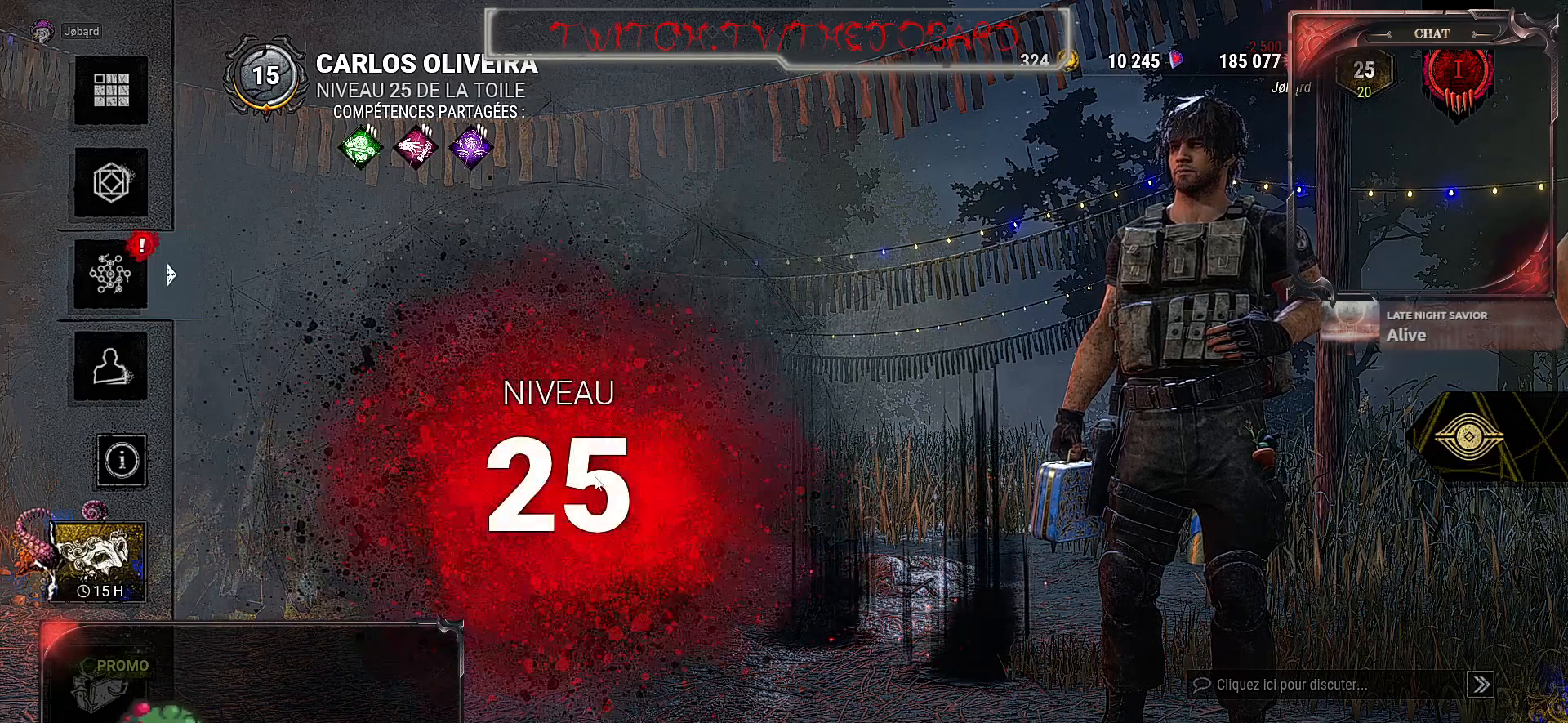
{"keys": [], "mouse": [], "events": []}
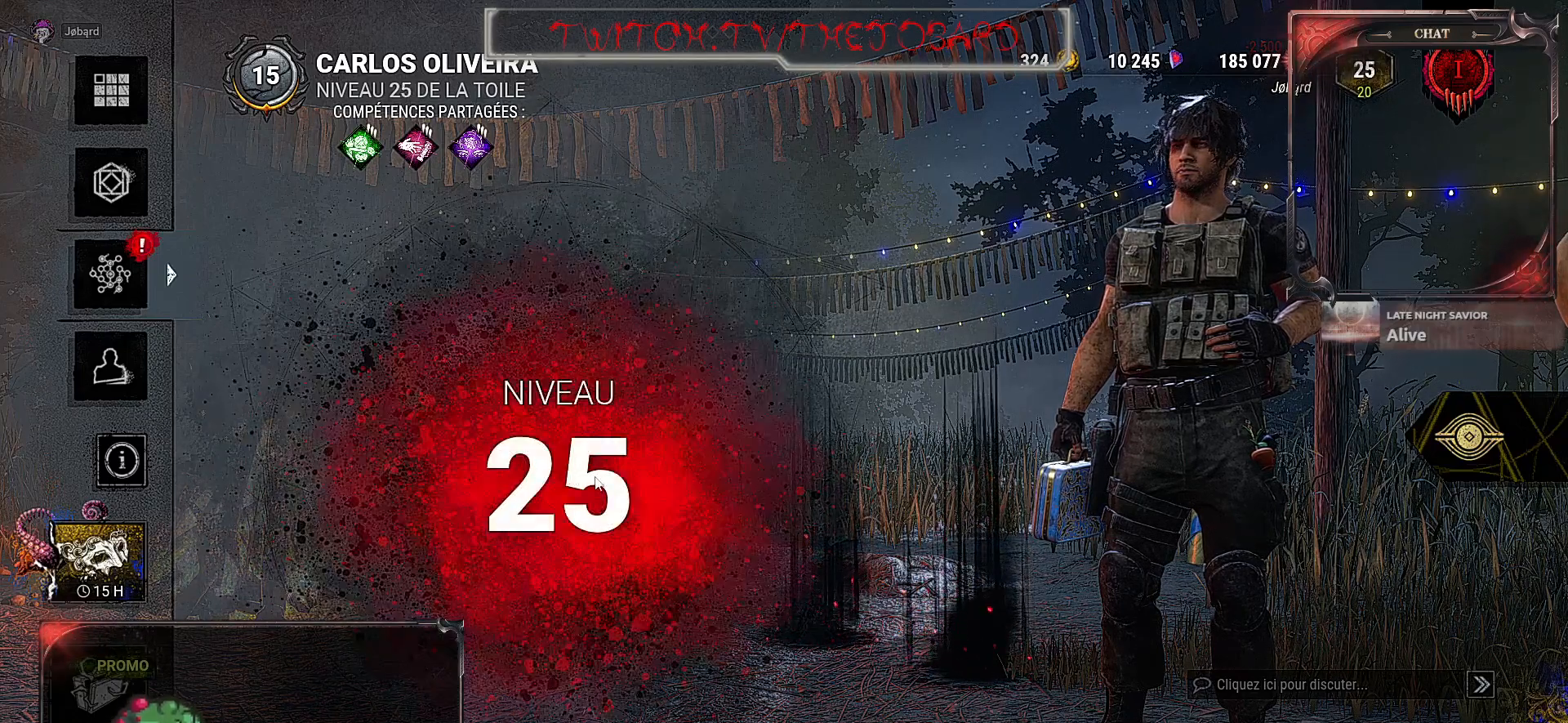
{"keys": [], "mouse": [], "events": []}
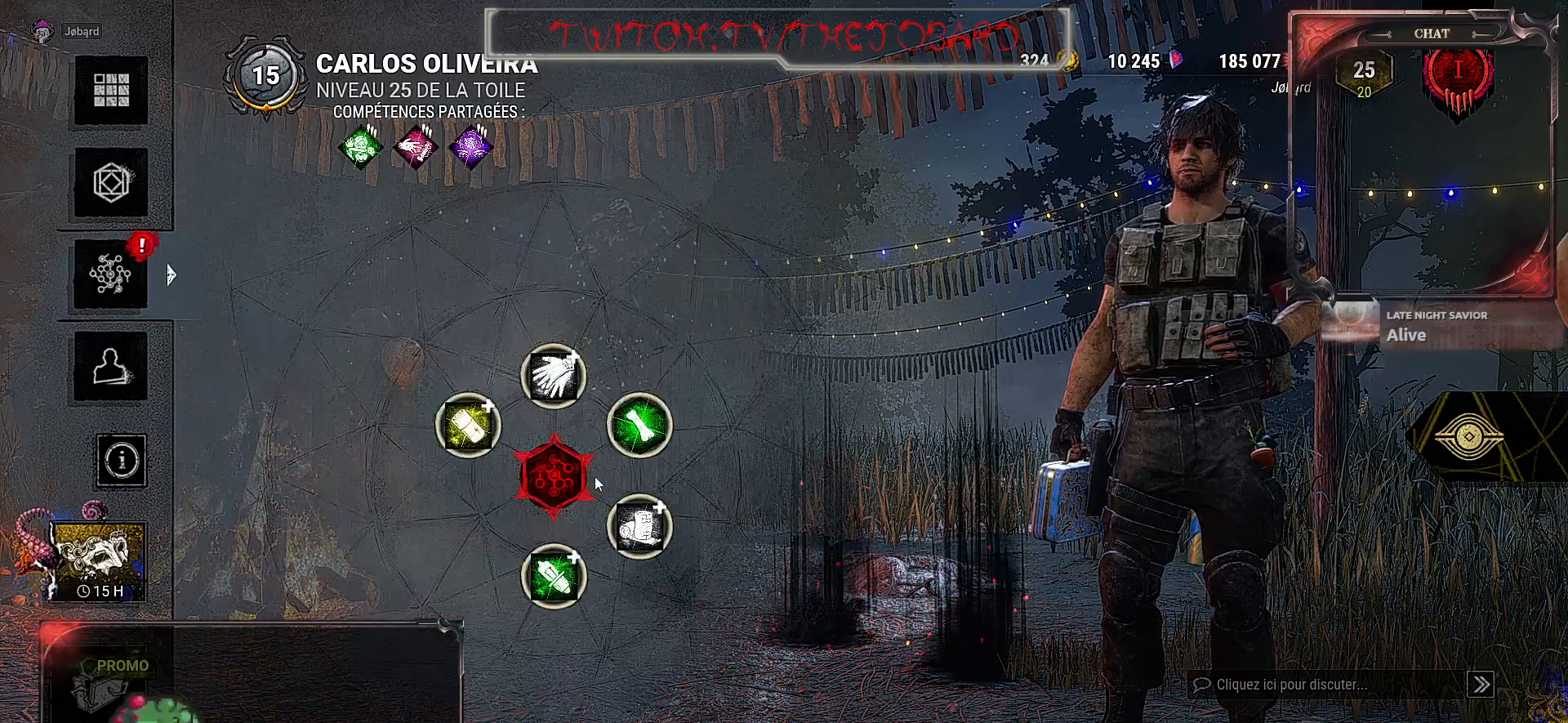
{"keys": [], "mouse": [], "events": []}
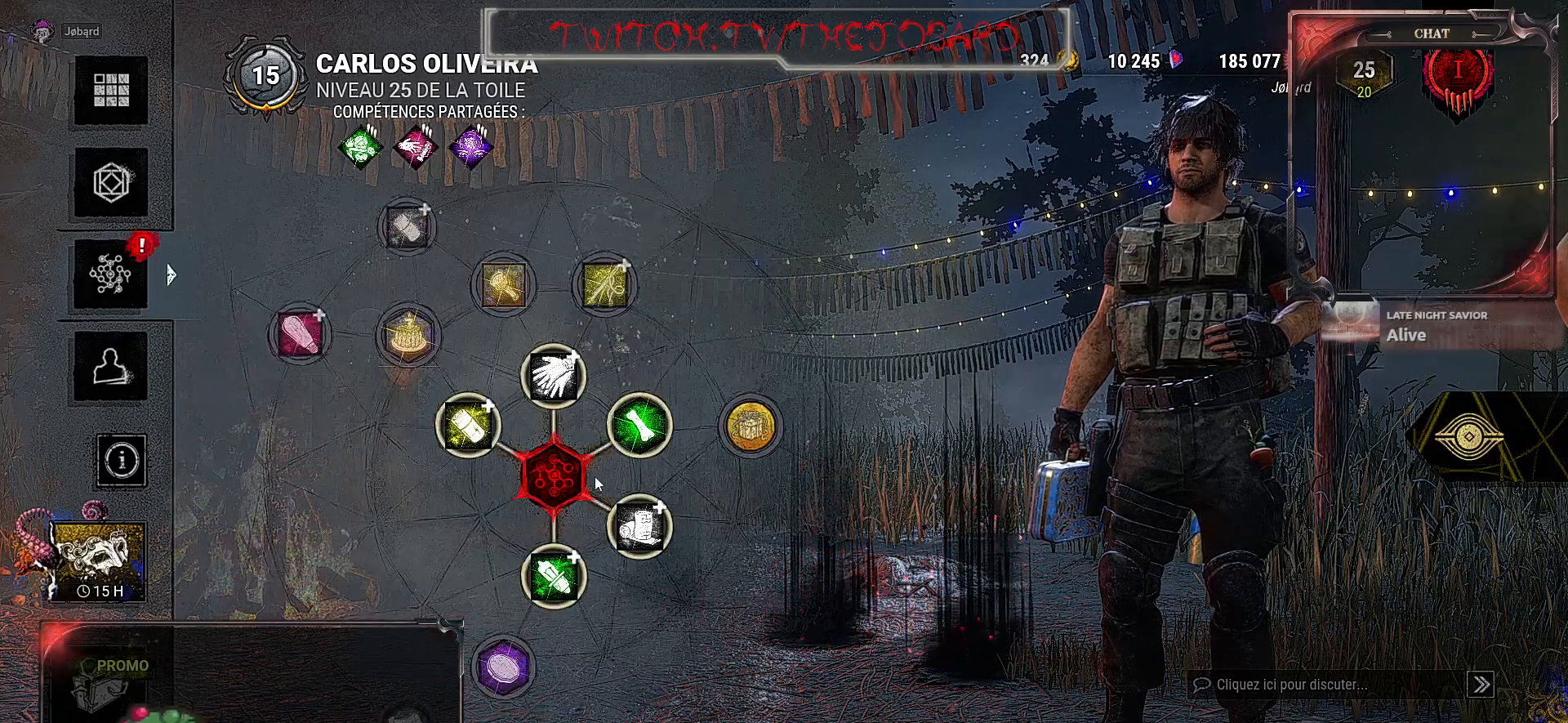
{"keys": [], "mouse": [], "events": []}
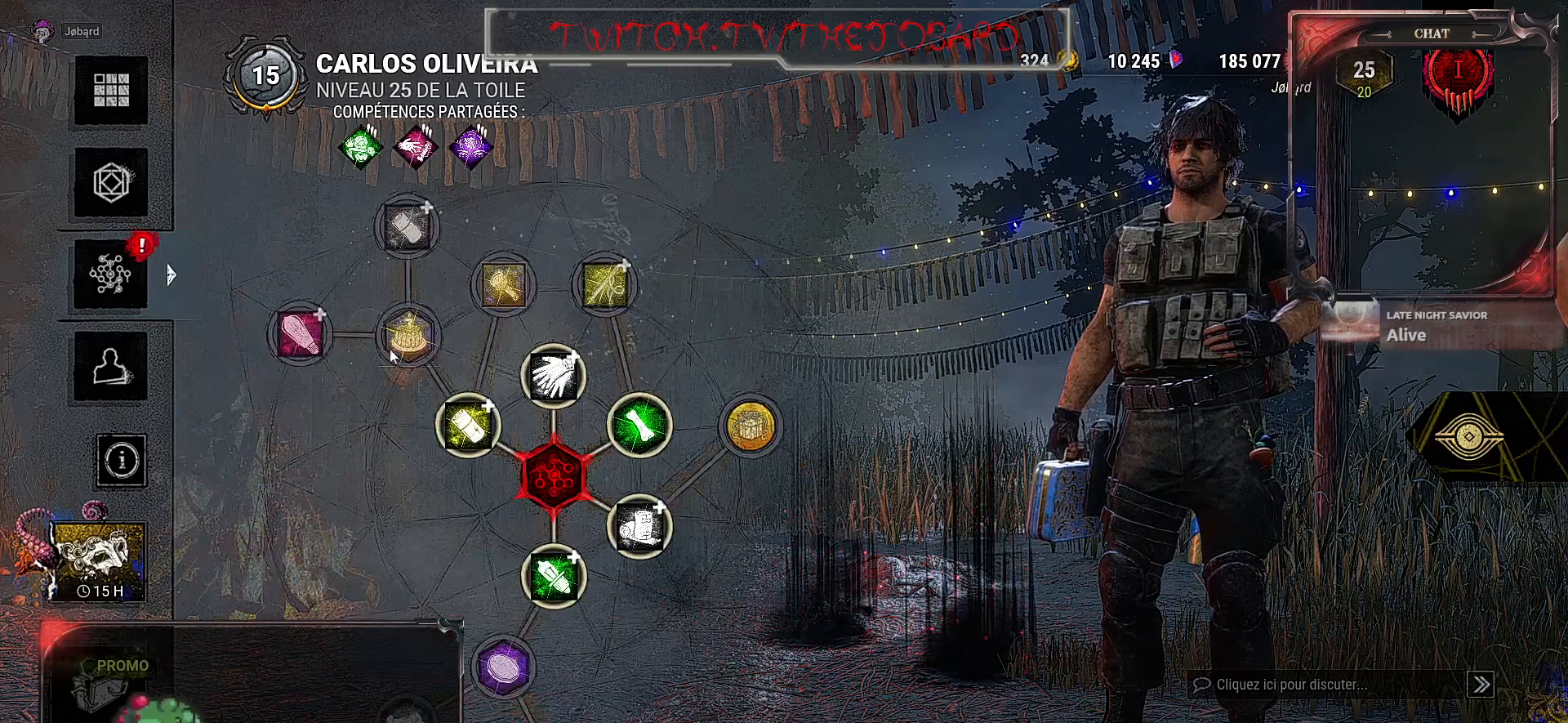
{"keys": [], "mouse": [], "events": [[384, "mouse_left", "down"], [484, "mouse_left", "up"]]}
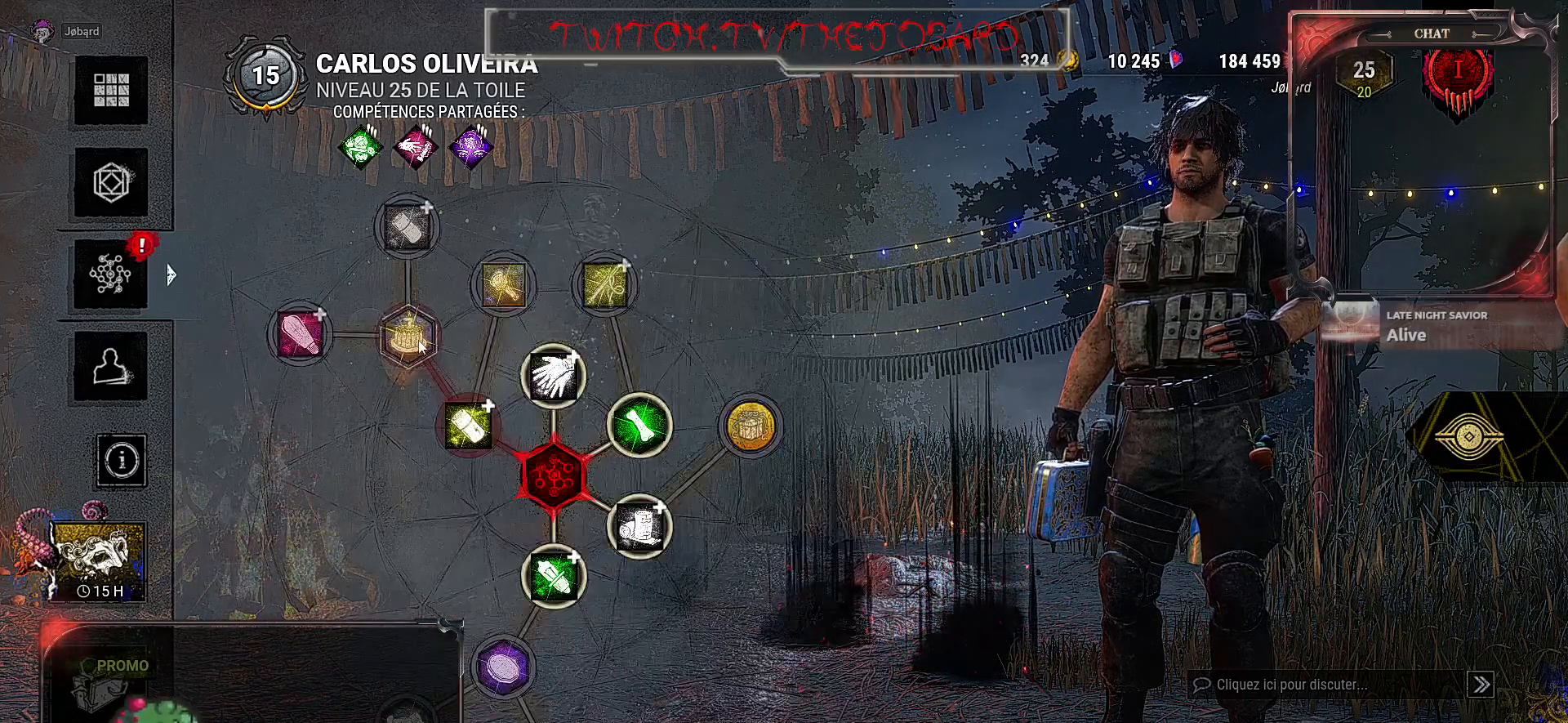
{"keys": [], "mouse": [], "events": []}
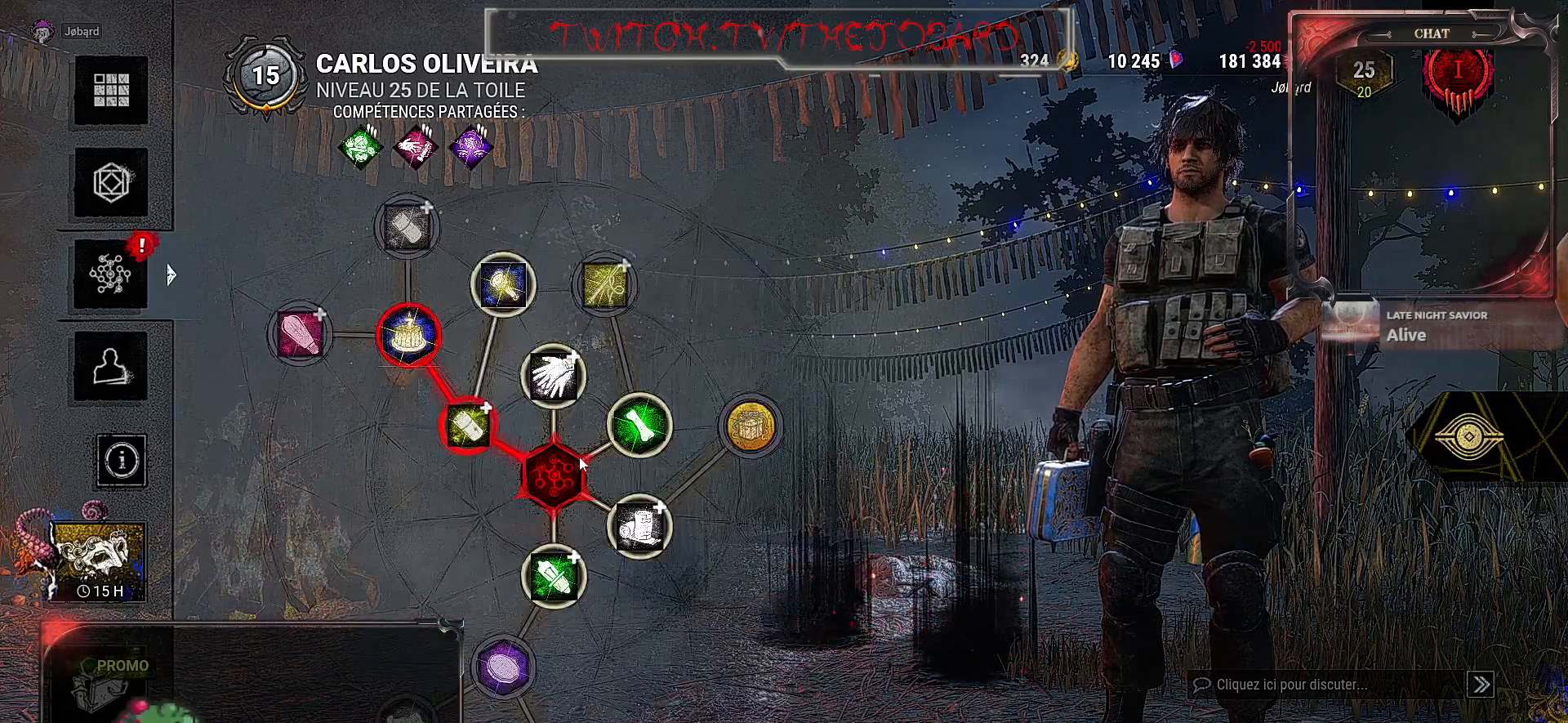
{"keys": [], "mouse": [], "events": []}
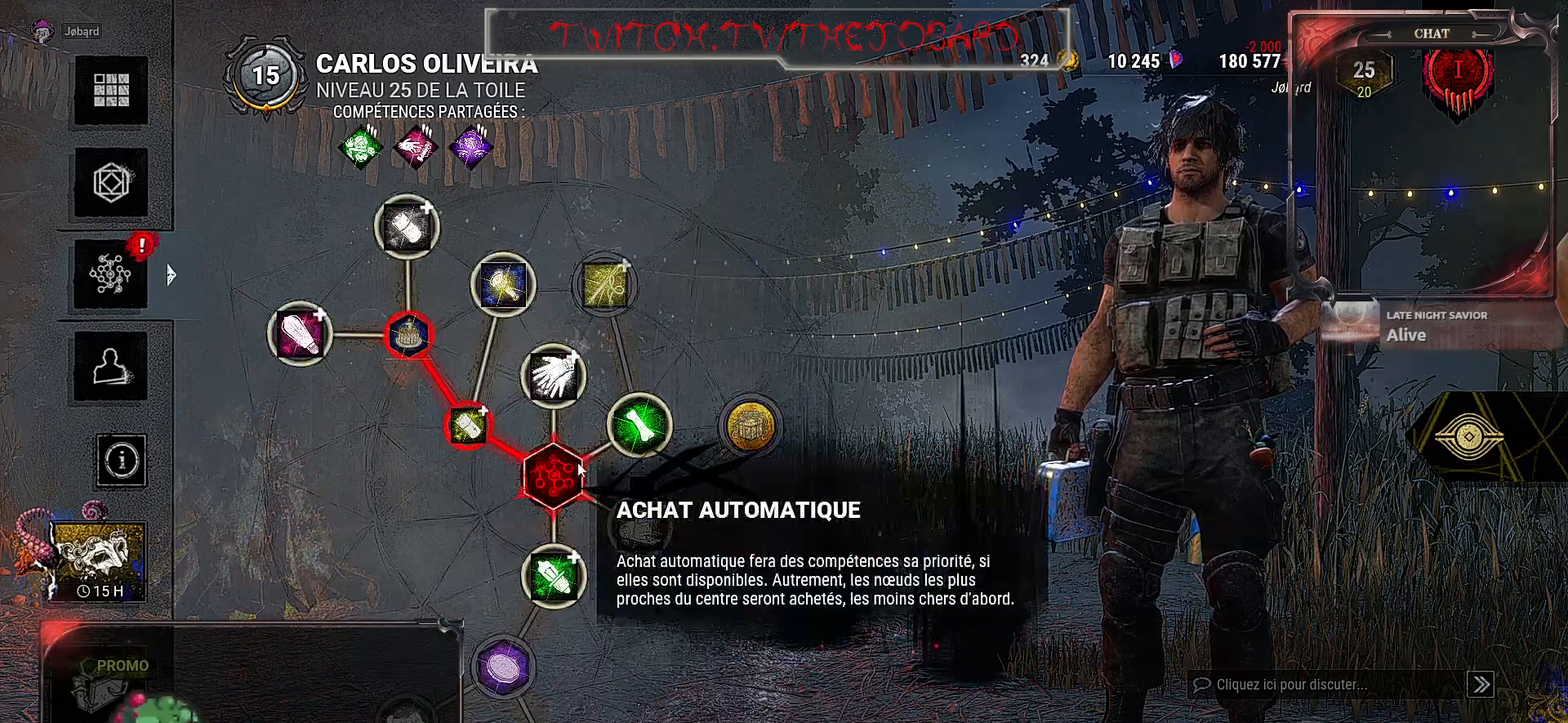
{"keys": [], "mouse": [], "events": []}
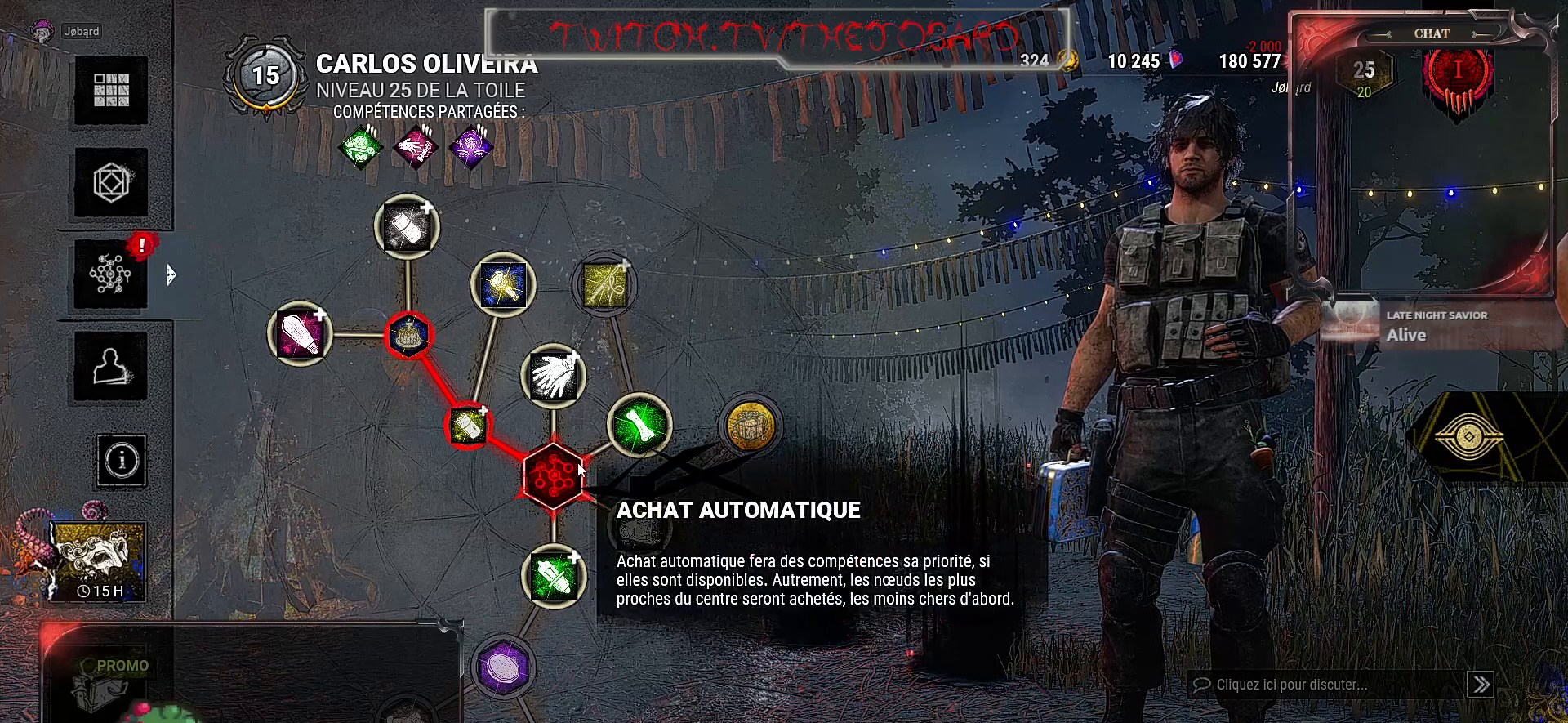
{"keys": [], "mouse": ["left"], "events": [[467, "mouse_left", "down"]]}
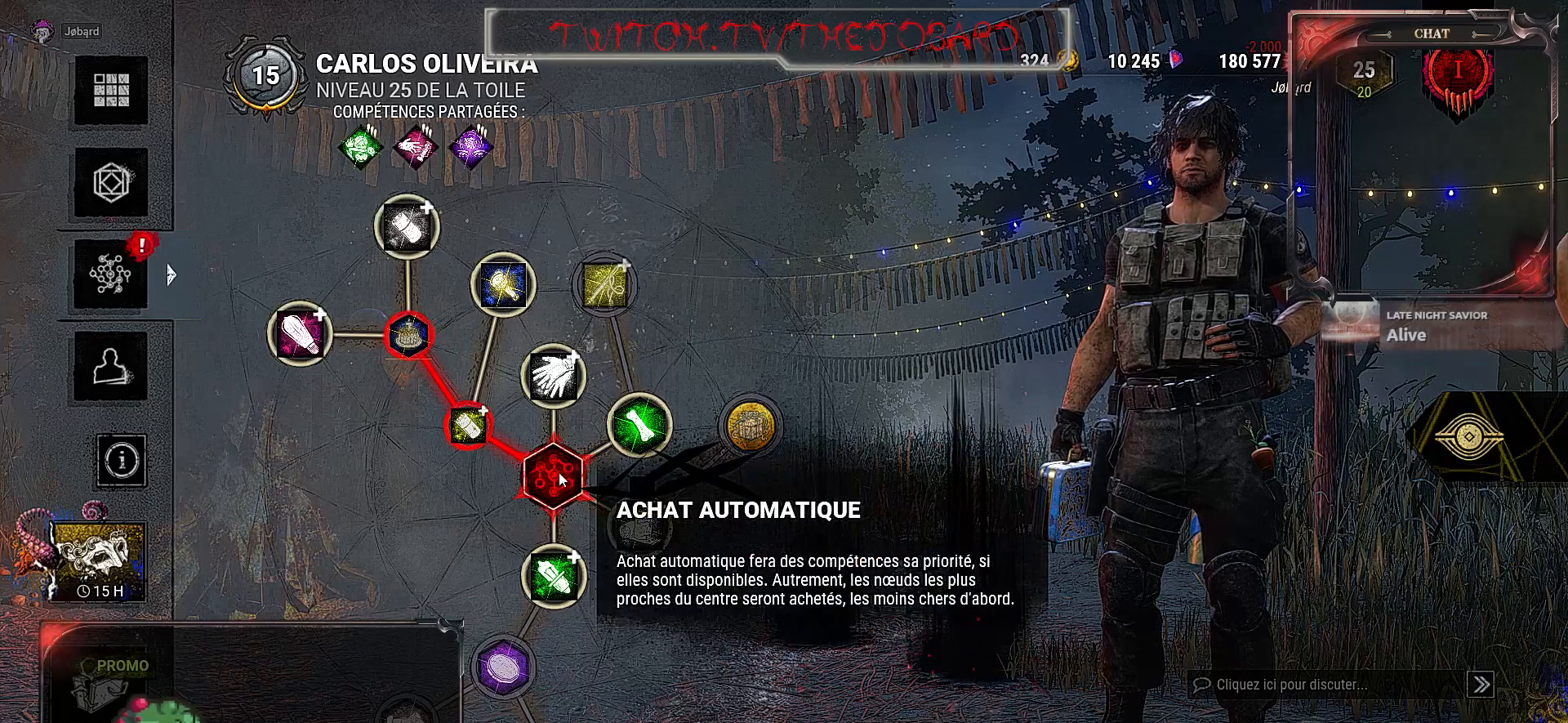
{"keys": [], "mouse": [], "events": [[117, "mouse_left", "up"]]}
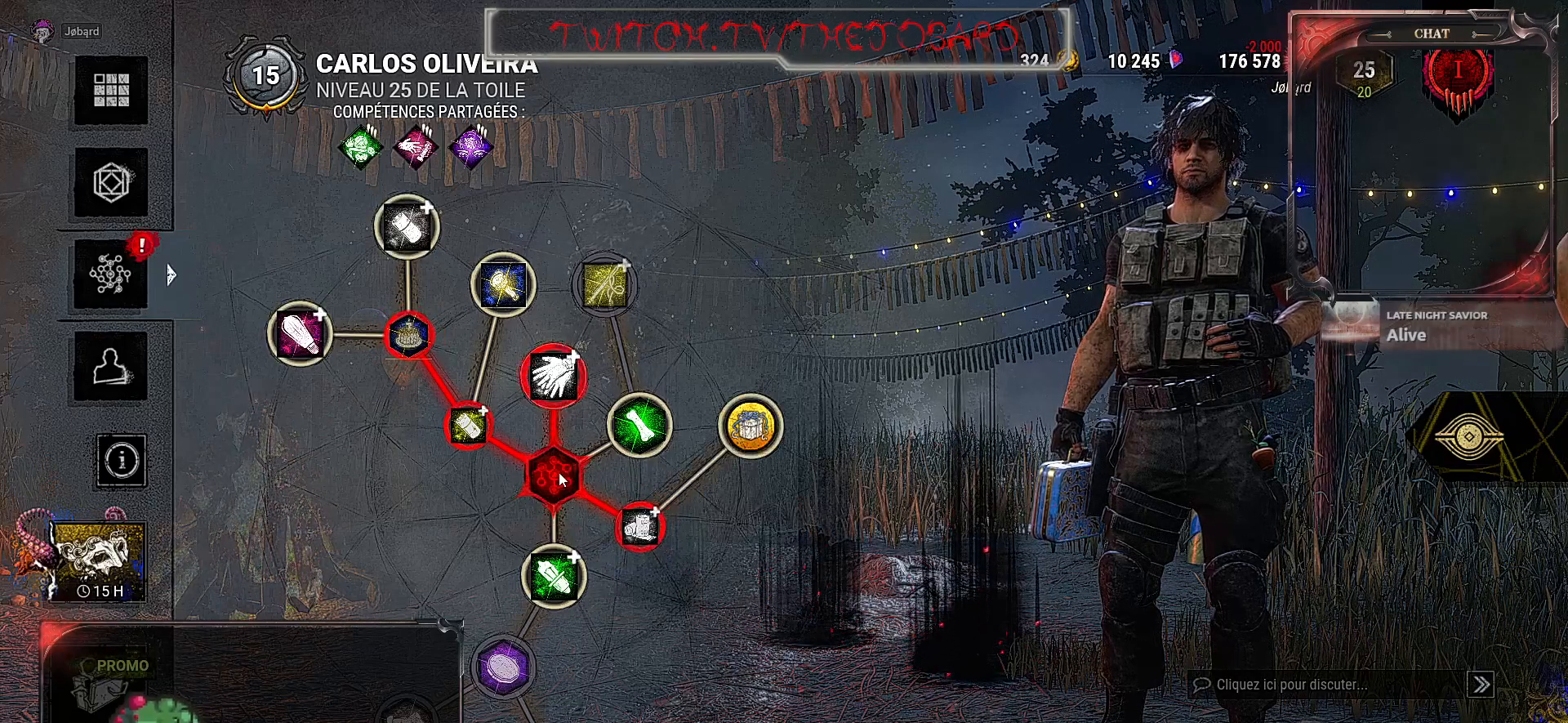
{"keys": [], "mouse": [], "events": []}
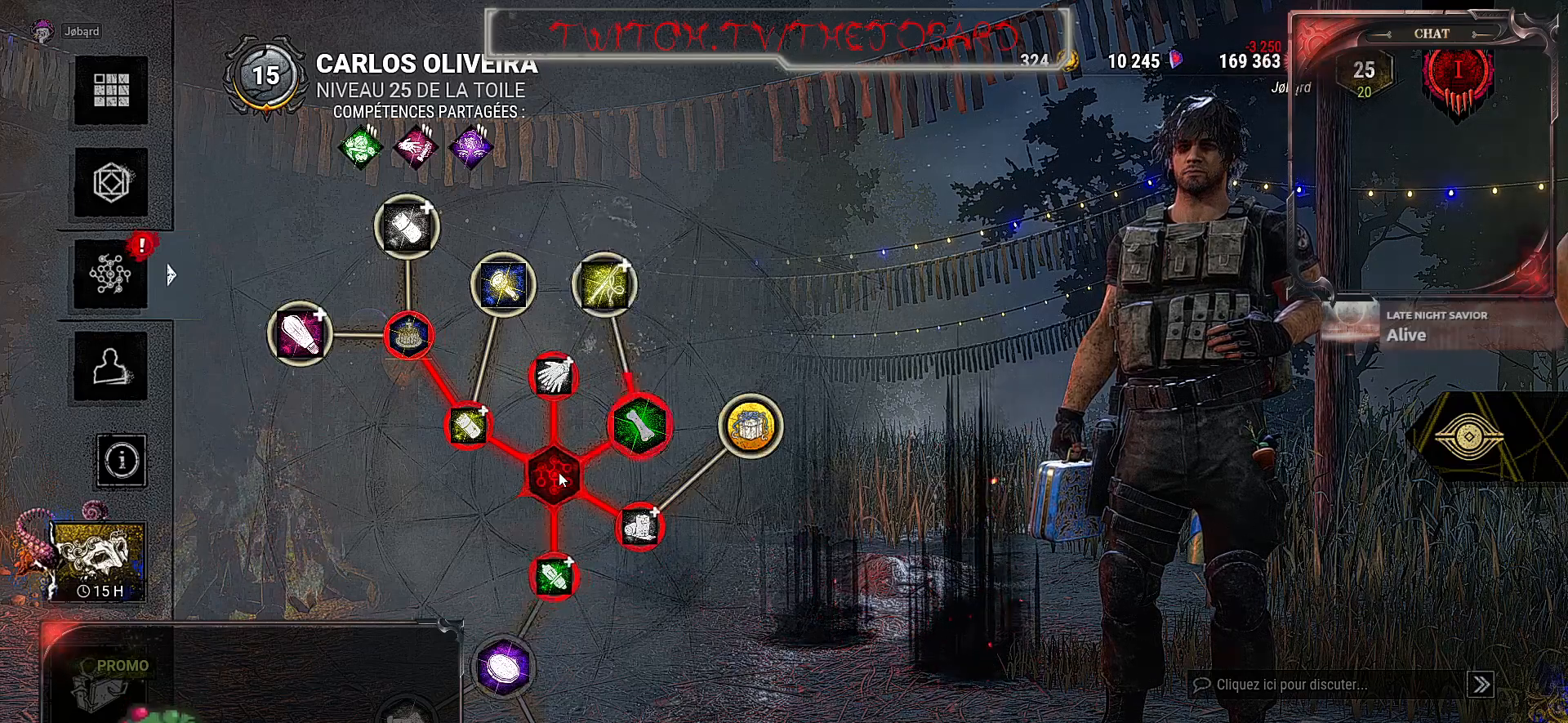
{"keys": [], "mouse": [], "events": []}
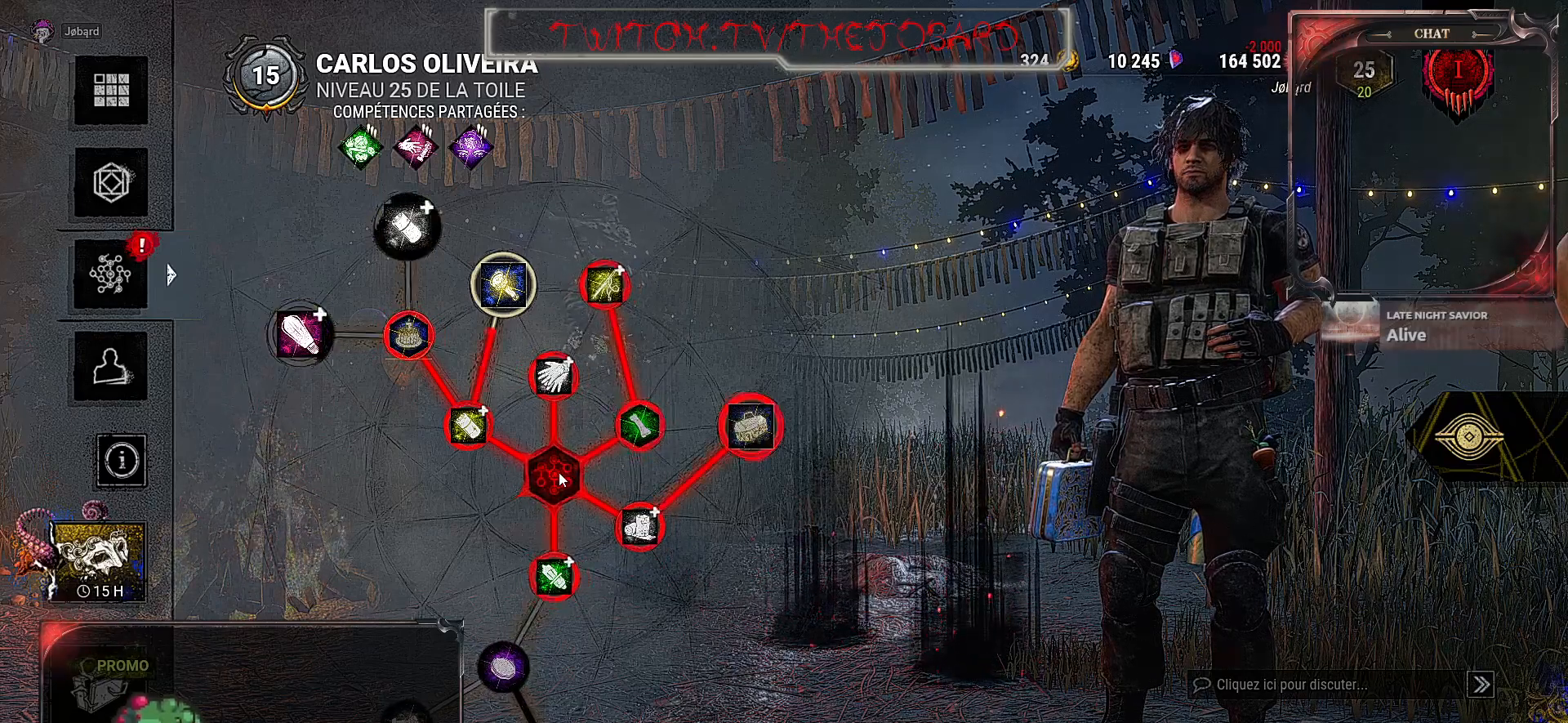
{"keys": [], "mouse": [], "events": []}
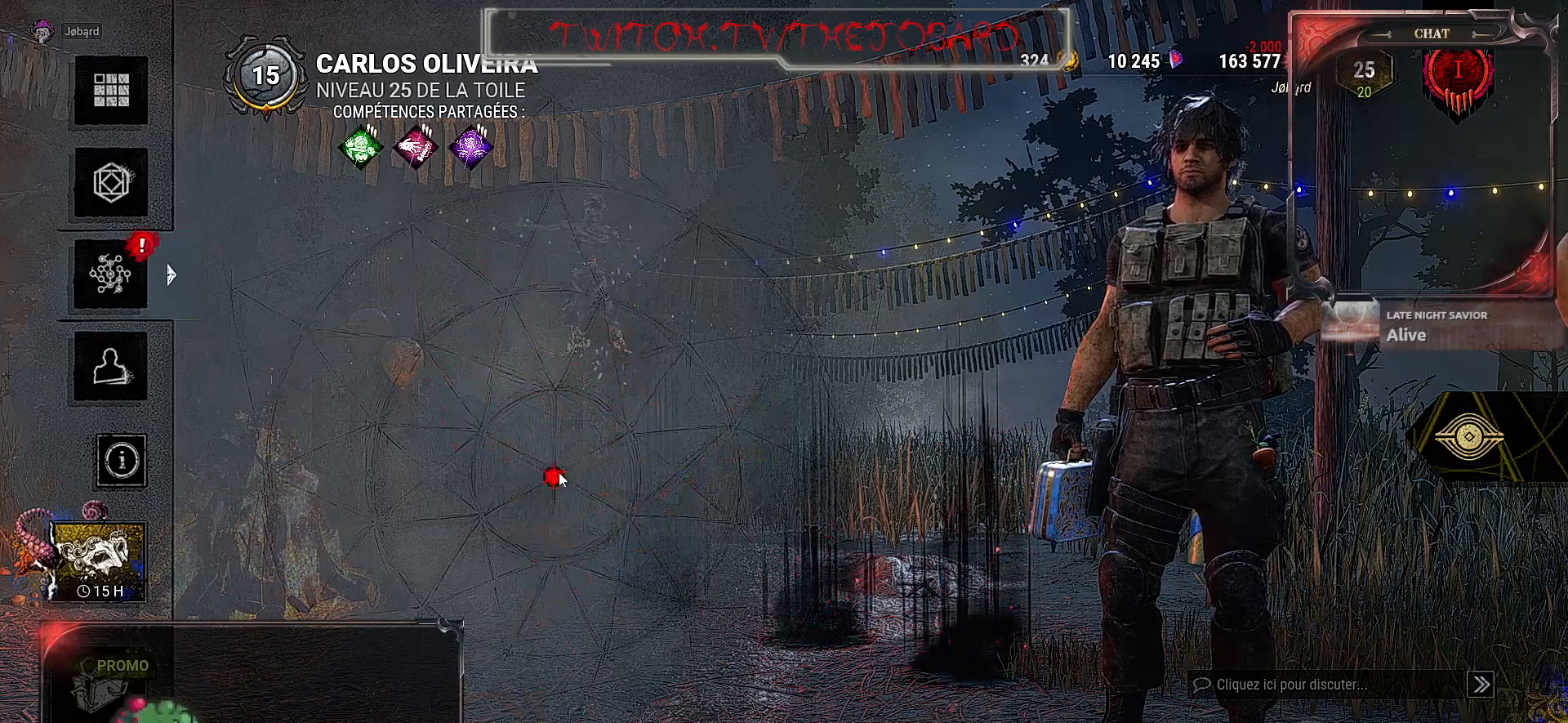
{"keys": [], "mouse": [], "events": []}